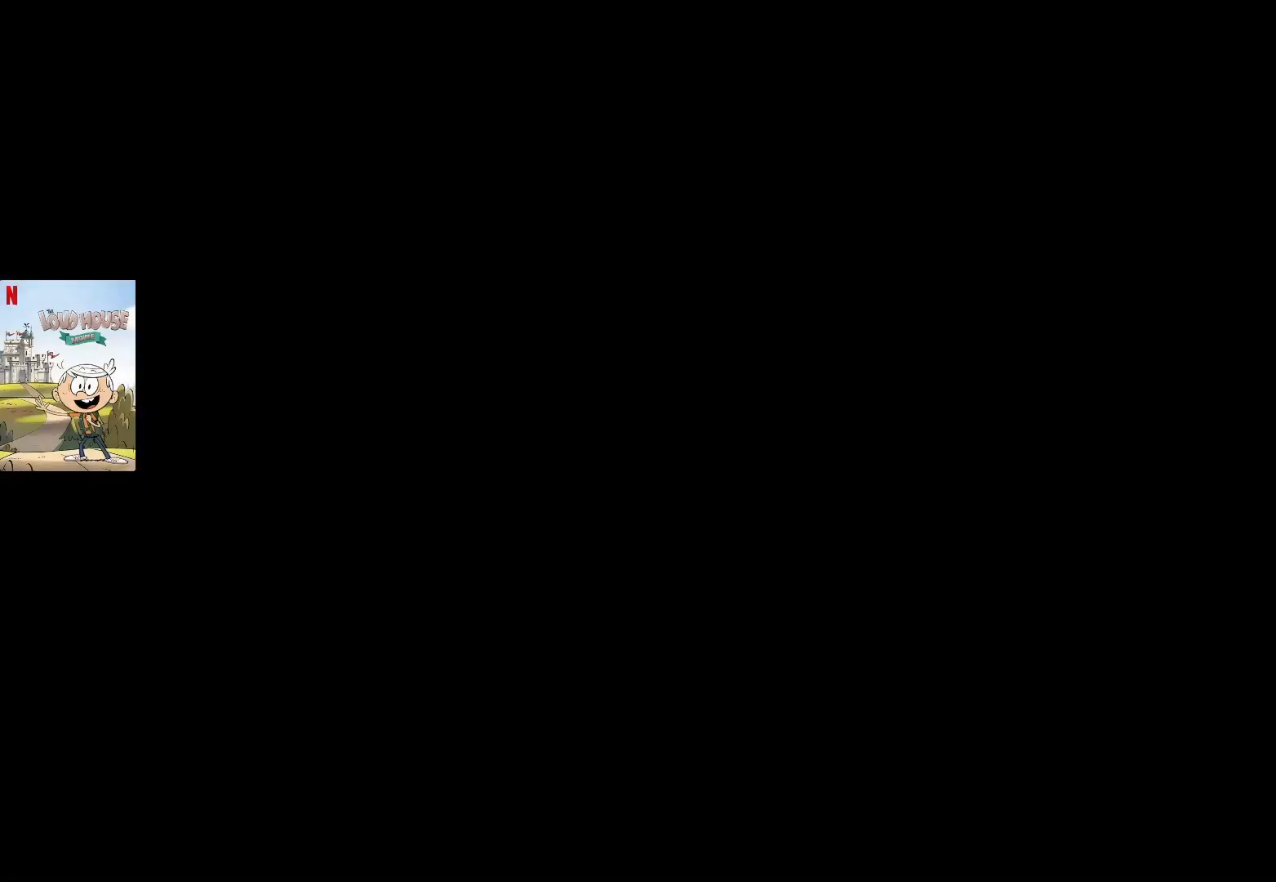
Gameplay with a controller (Xbox layout); each line is a JSON object with the inputs held at the frame after it (dt_ms = milliseconds from this image to that frame). "events" lists button and stick changes between this image and that frame as [ms after this image, input, new state], when the widget could be followed in between.
{"dt_ms": 500, "buttons": [], "left_stick": "center", "right_stick": "center", "events": []}
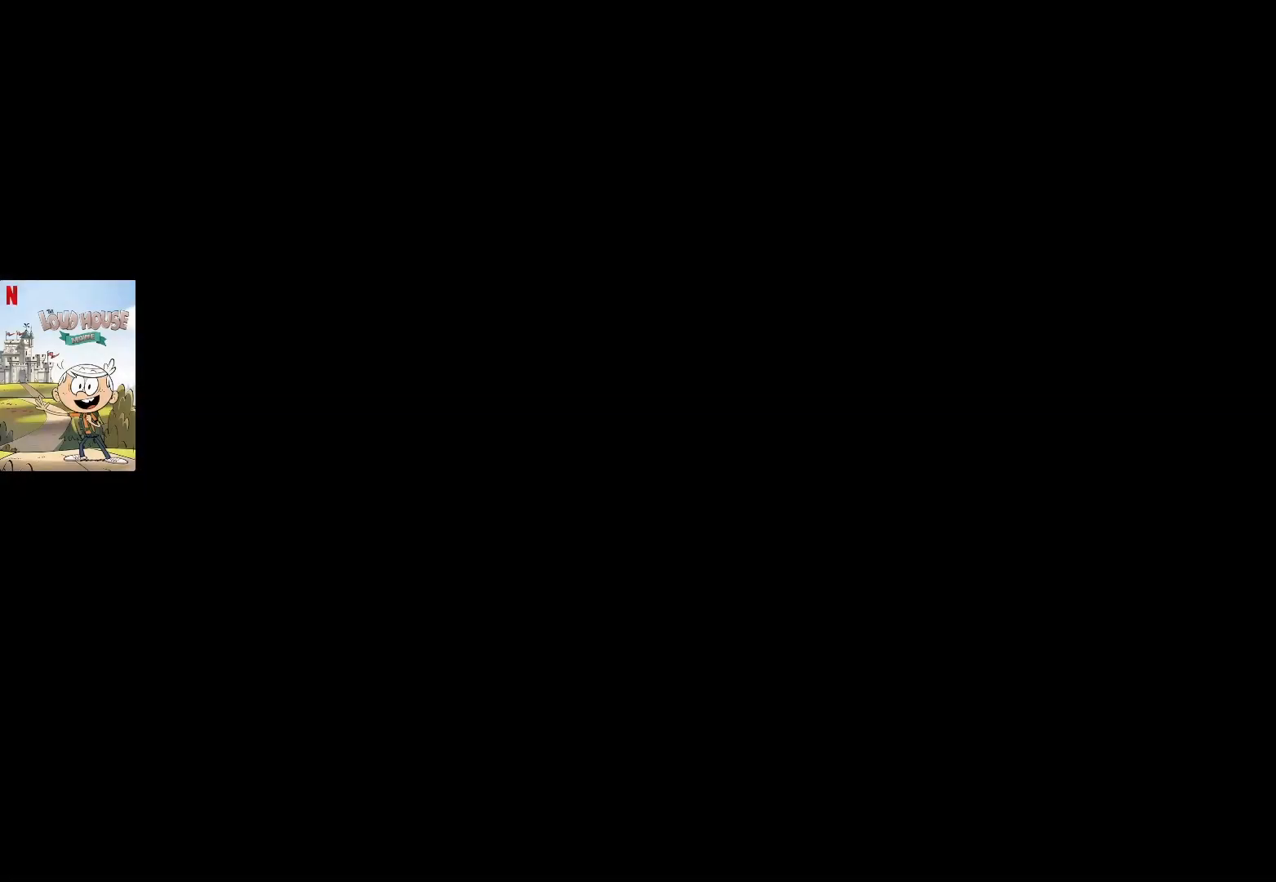
{"dt_ms": 500, "buttons": [], "left_stick": "center", "right_stick": "center", "events": []}
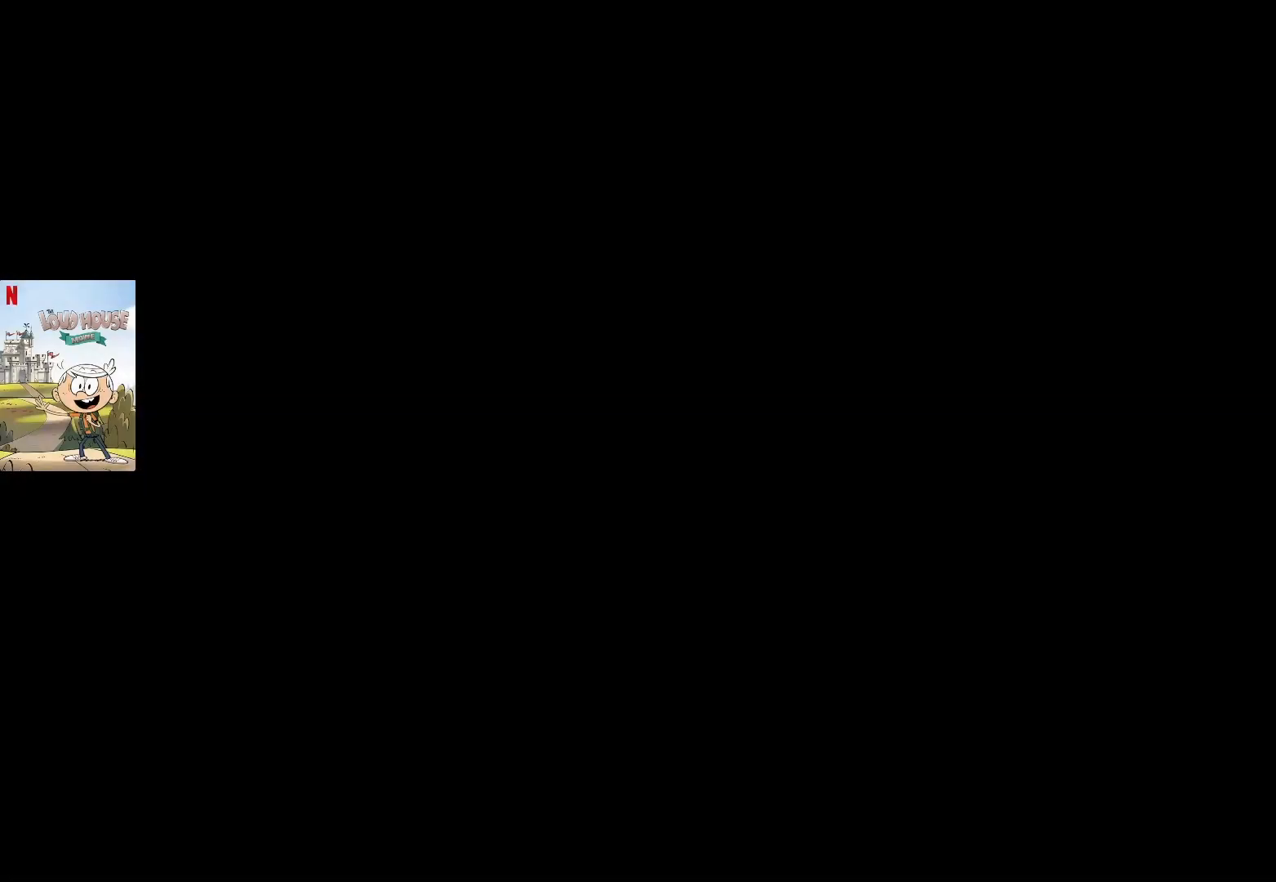
{"dt_ms": 500, "buttons": [], "left_stick": "center", "right_stick": "center", "events": []}
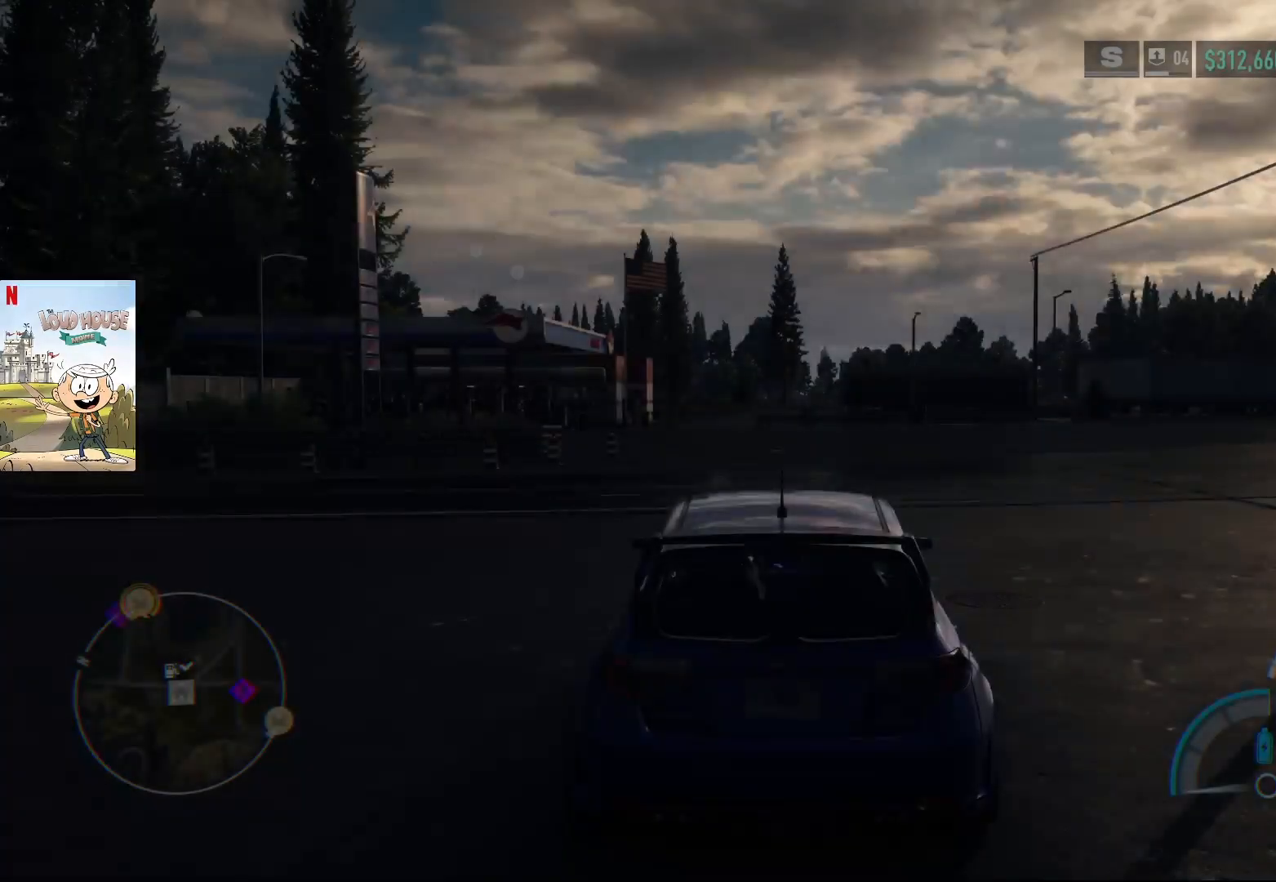
{"dt_ms": 500, "buttons": [], "left_stick": "center", "right_stick": "center", "events": []}
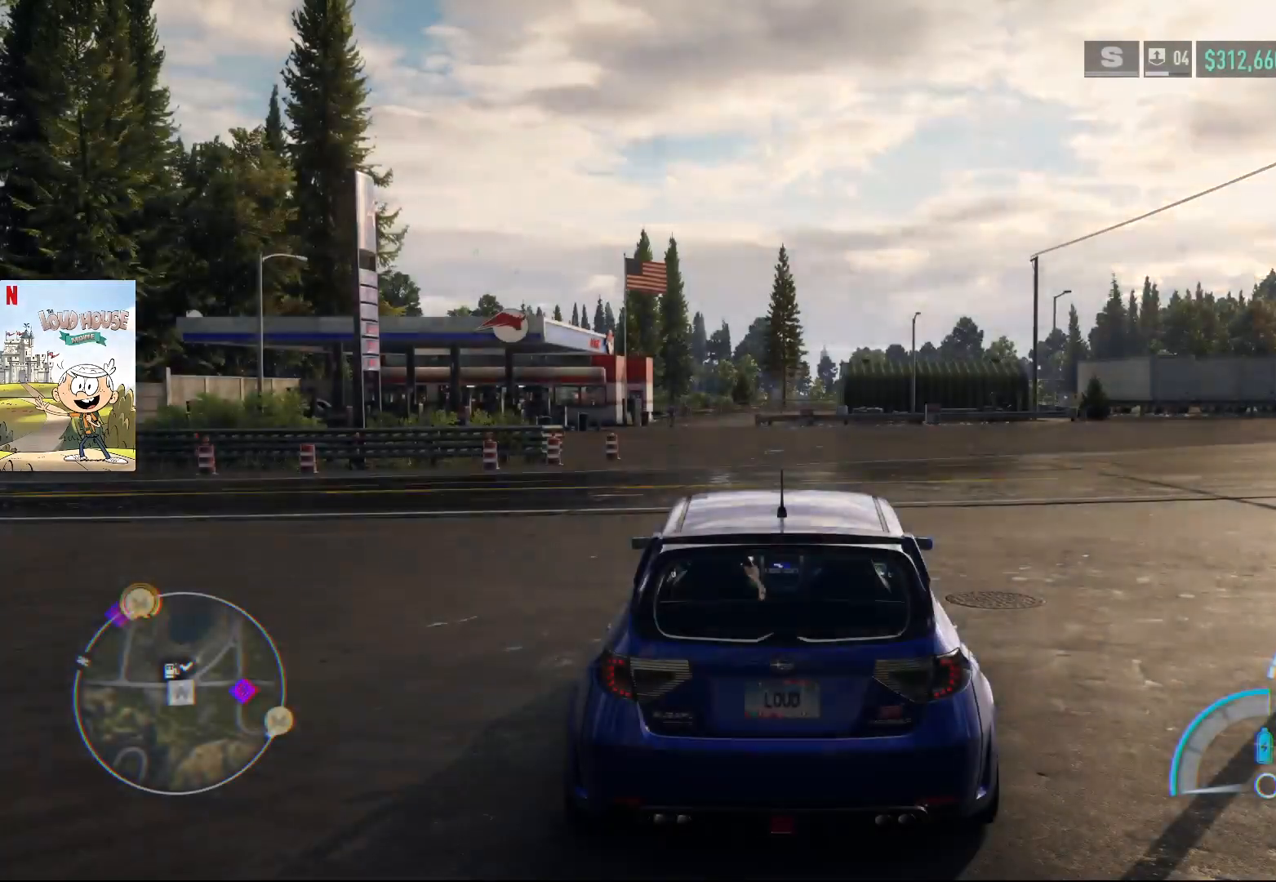
{"dt_ms": 500, "buttons": ["R2"], "left_stick": "center", "right_stick": "center", "events": [[333, "R2", "down"]]}
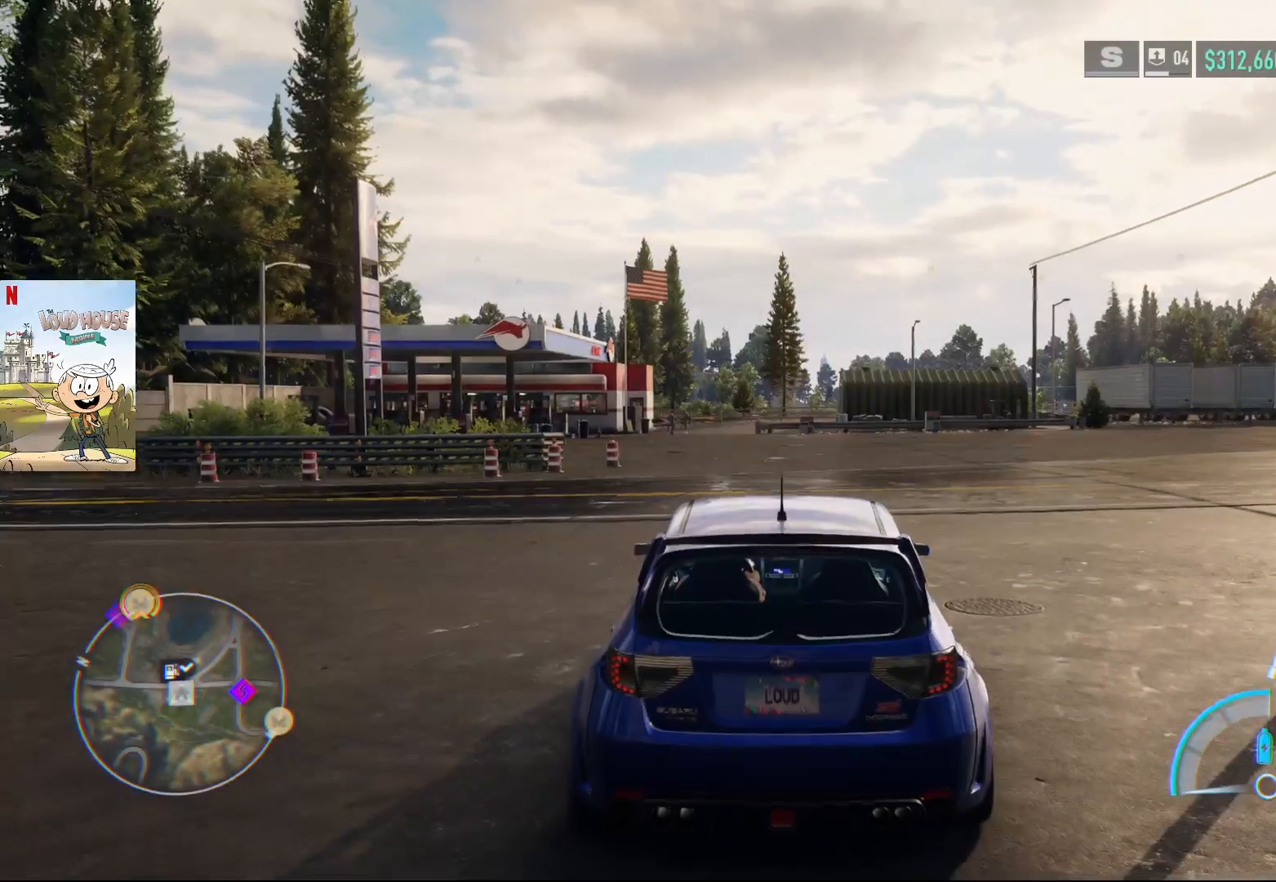
{"dt_ms": 500, "buttons": ["R2"], "left_stick": "left", "right_stick": "center", "events": [[233, "left_stick", "left"]]}
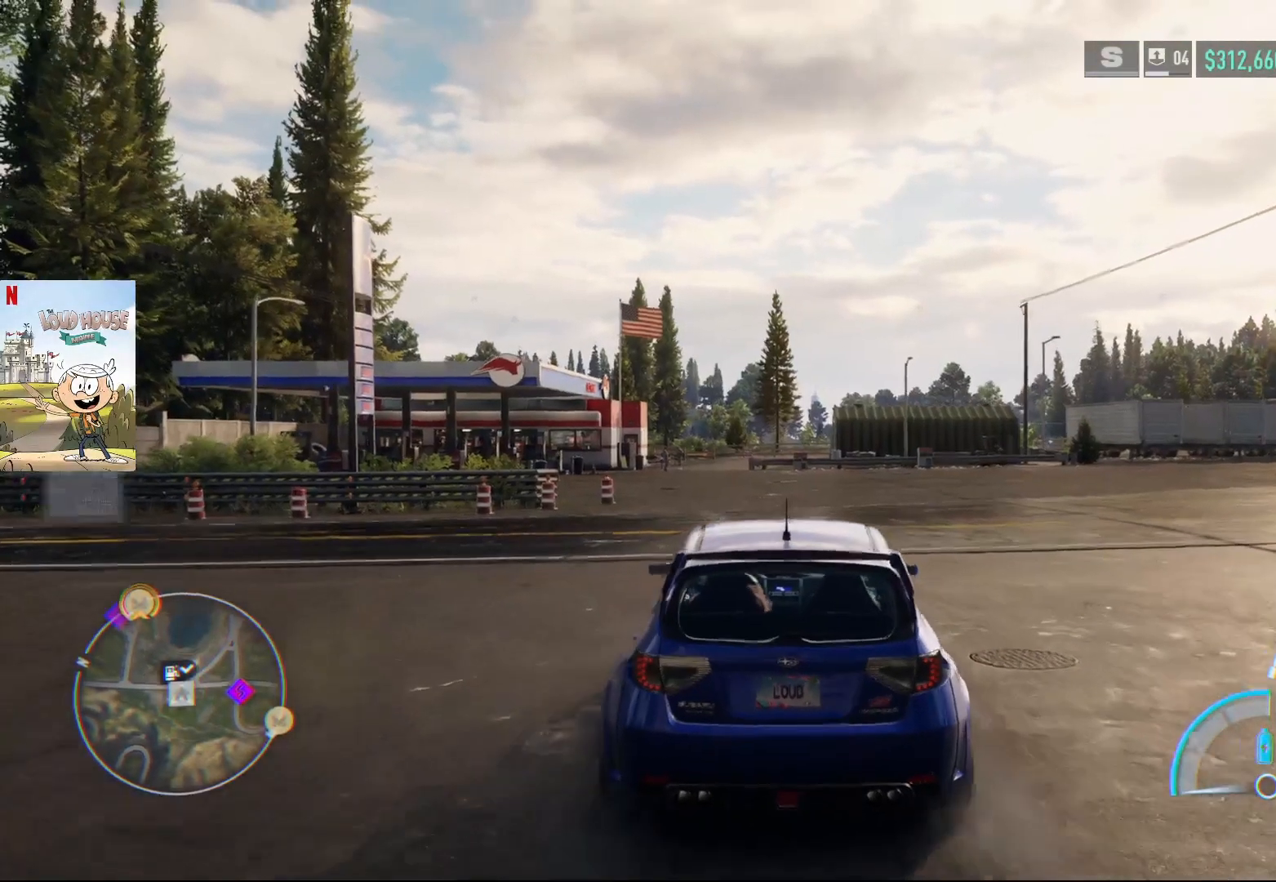
{"dt_ms": 1000, "buttons": ["R2"], "left_stick": "center", "right_stick": "center"}
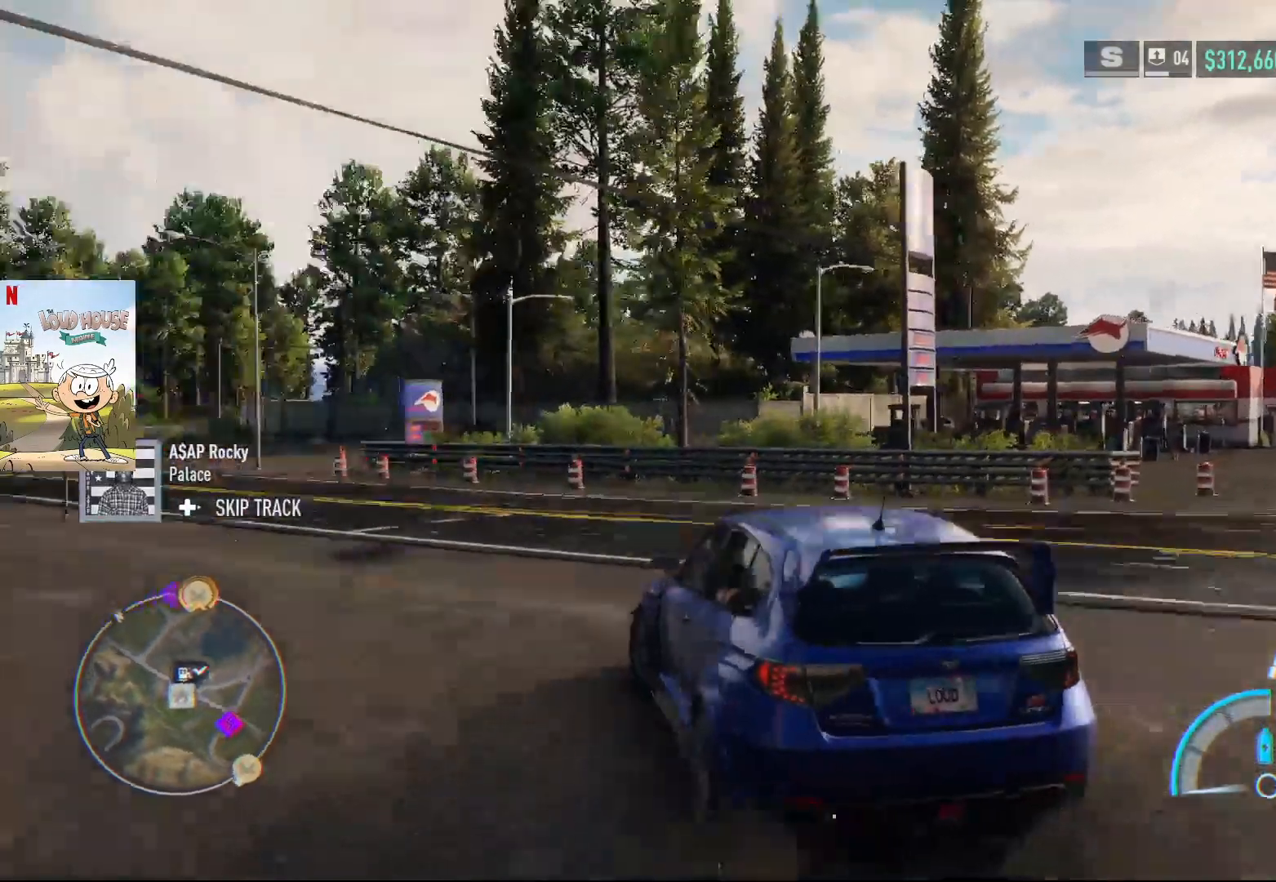
{"dt_ms": 500, "buttons": ["R2"], "left_stick": "center", "right_stick": "center", "events": [[233, "left_stick", "left"], [500, "left_stick", "center"]]}
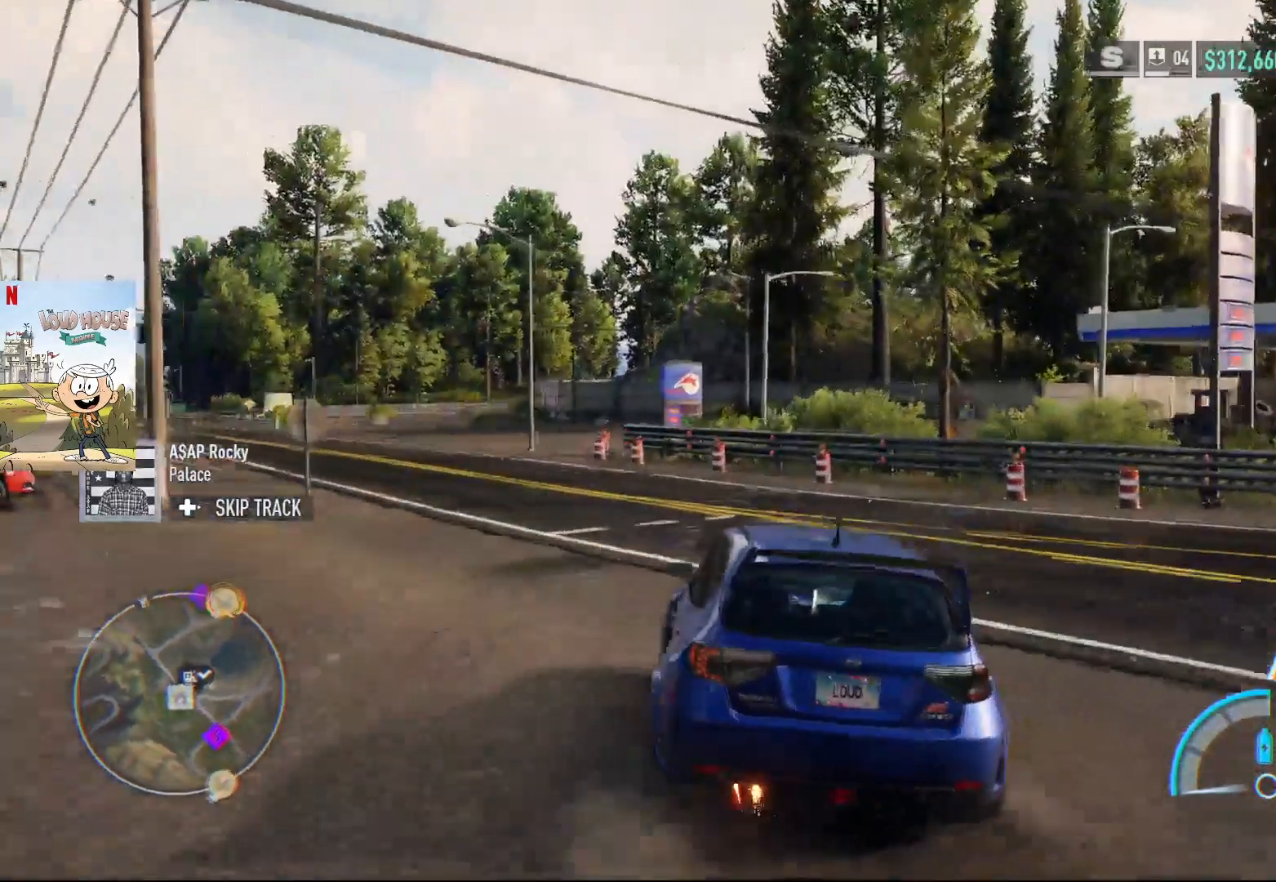
{"dt_ms": 500, "buttons": ["R2"], "left_stick": "left", "right_stick": "center", "events": [[167, "left_stick", "left"]]}
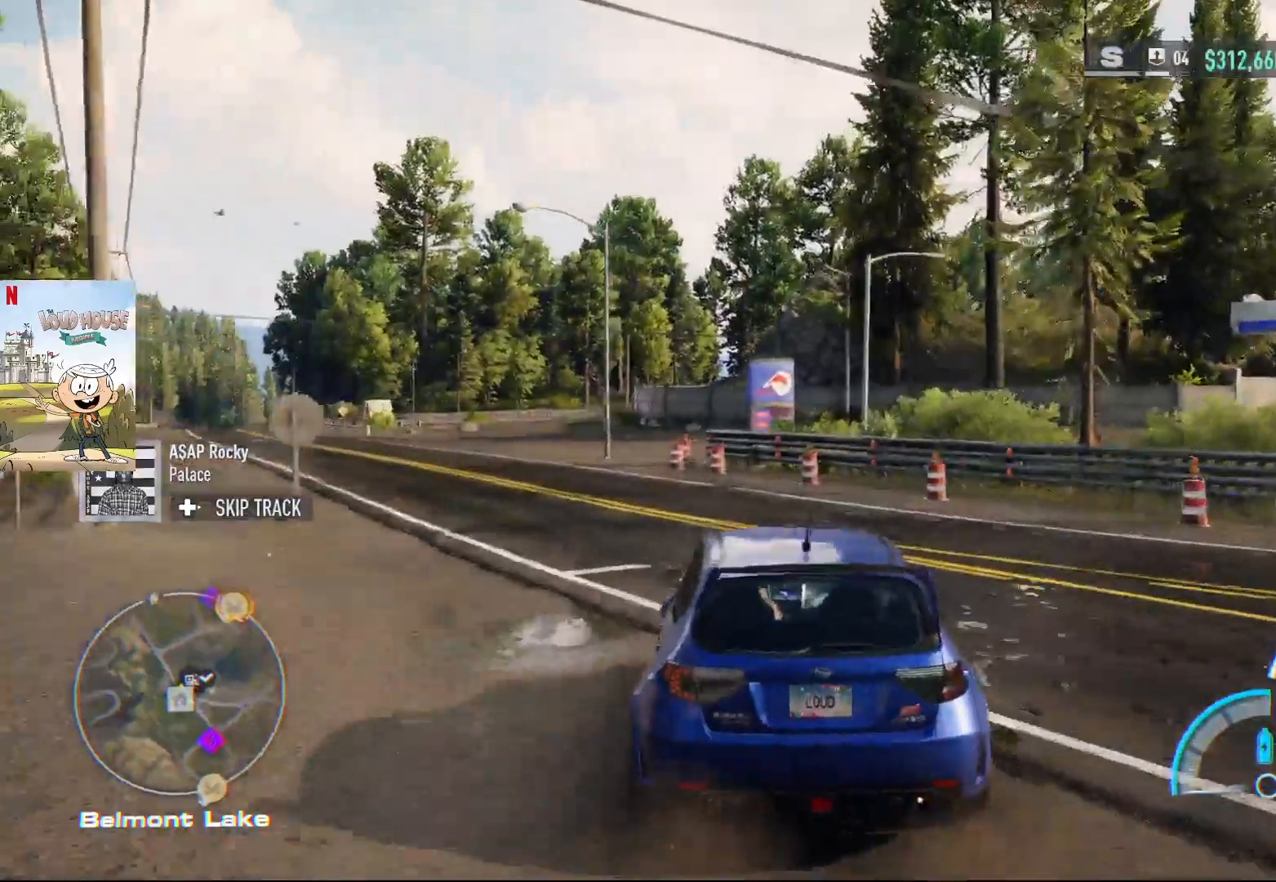
{"dt_ms": 500, "buttons": ["R2"], "left_stick": "center", "right_stick": "center", "events": [[200, "R1", "down"], [267, "R1", "up"], [267, "left_stick", "center"]]}
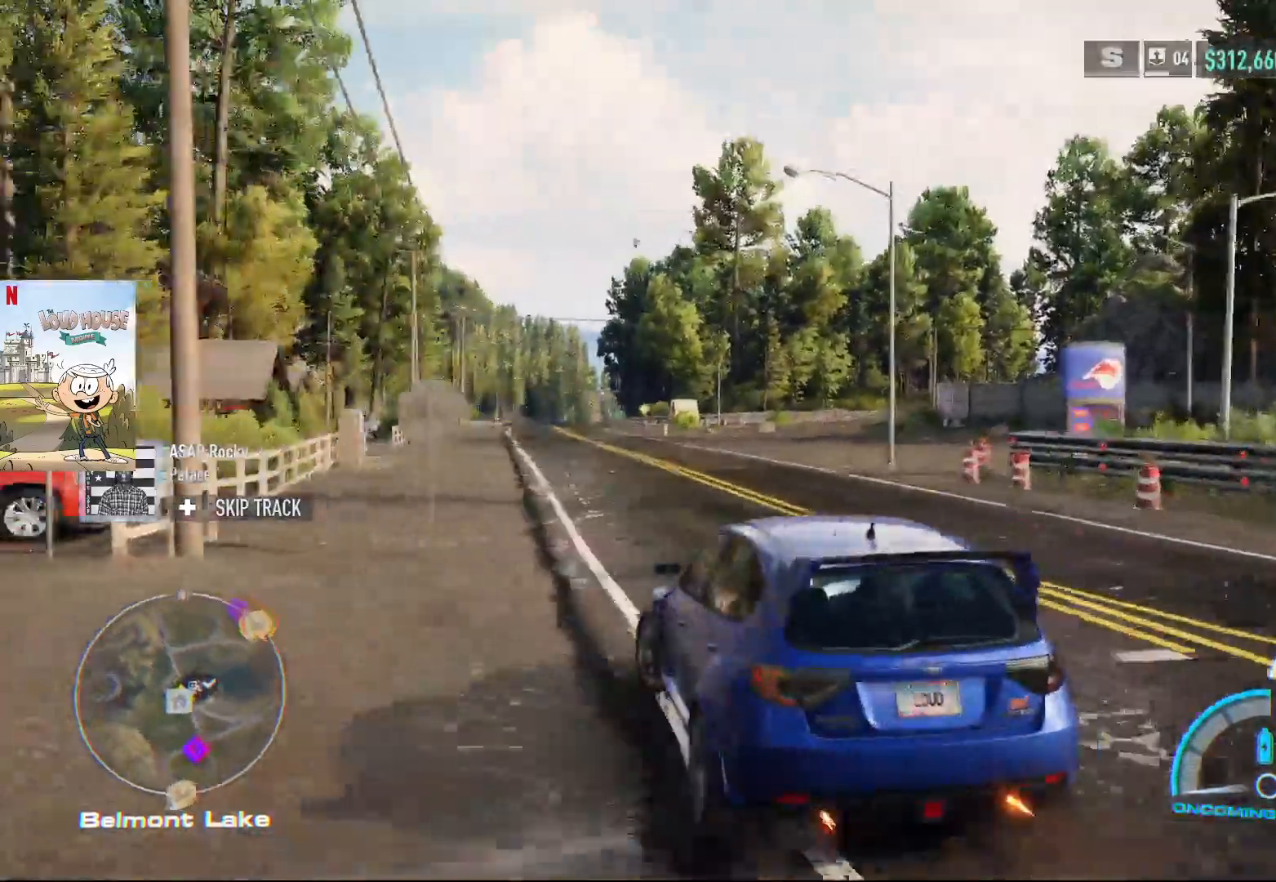
{"dt_ms": 500, "buttons": ["R2"], "left_stick": "center", "right_stick": "center", "events": [[67, "left_stick", "up-right"], [367, "left_stick", "center"]]}
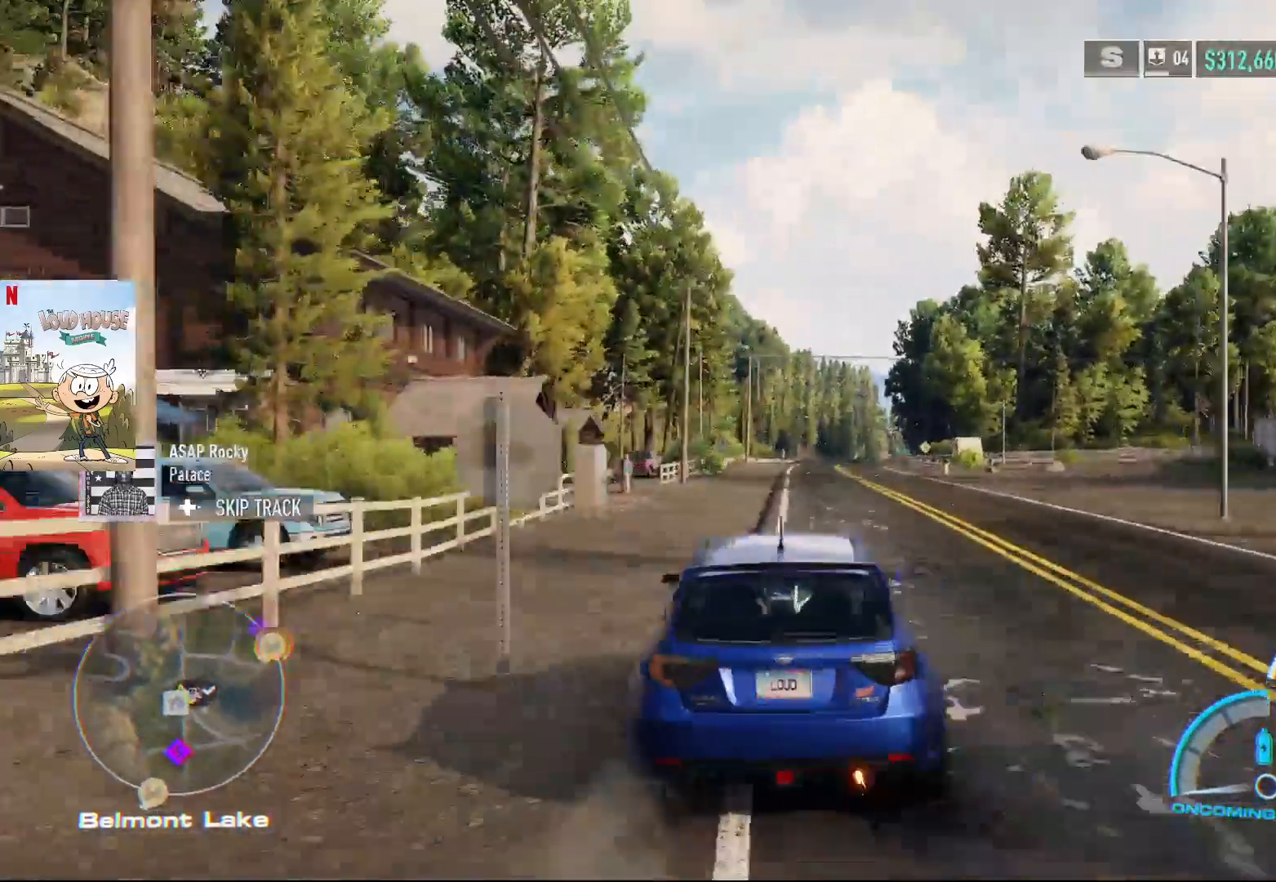
{"dt_ms": 500, "buttons": ["R2"], "left_stick": "center", "right_stick": "center", "events": []}
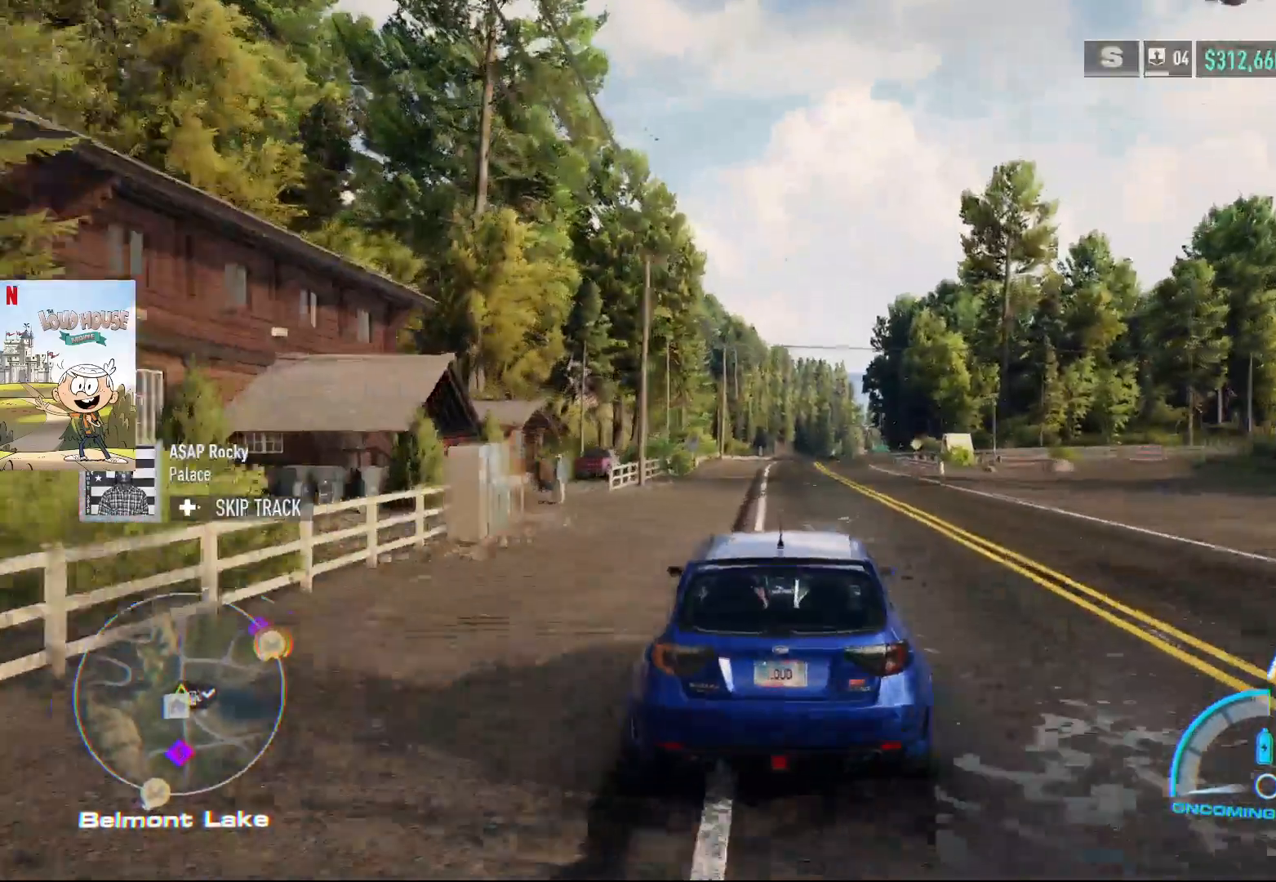
{"dt_ms": 500, "buttons": ["R2"], "left_stick": "center", "right_stick": "center", "events": [[133, "R1", "down"], [200, "R1", "up"]]}
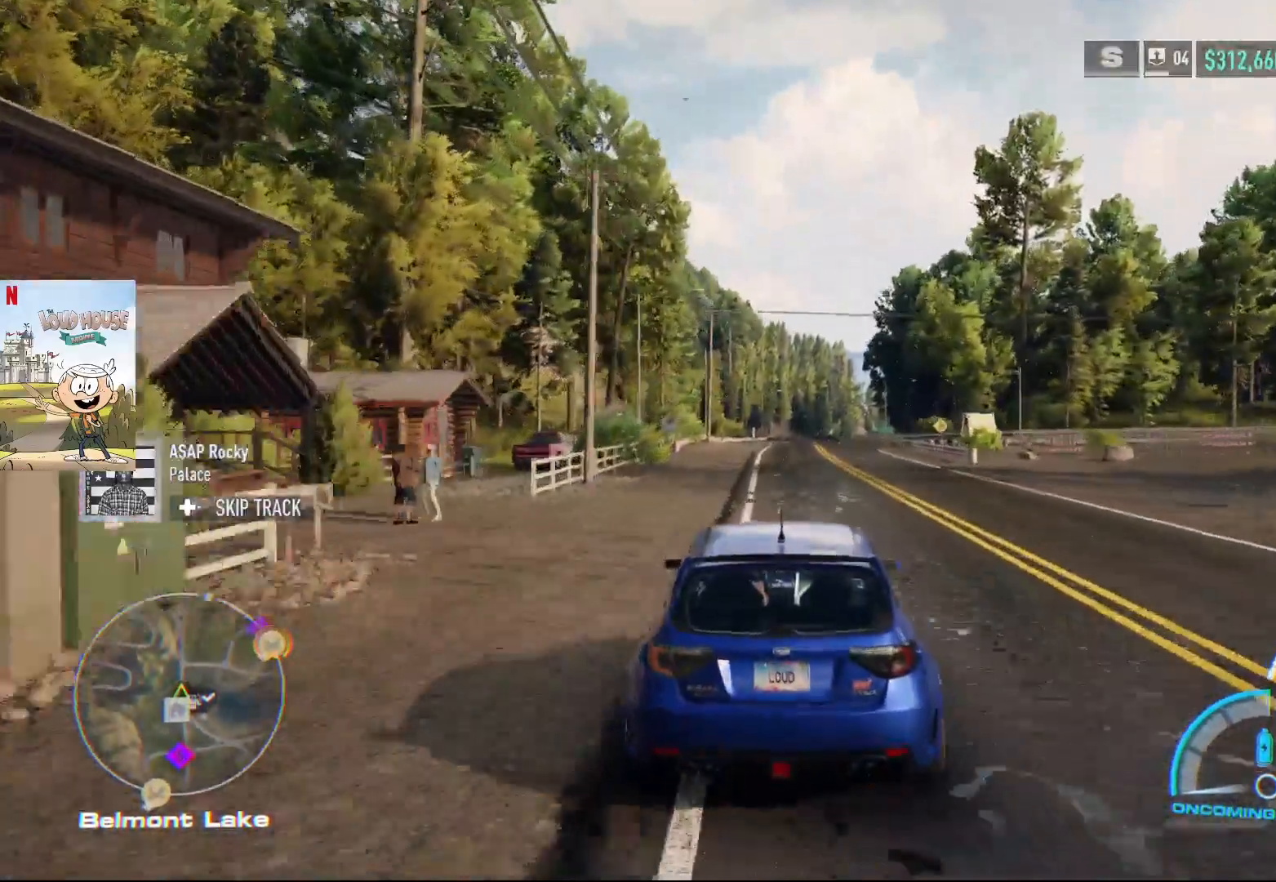
{"dt_ms": 500, "buttons": ["R2"], "left_stick": "center", "right_stick": "center", "events": []}
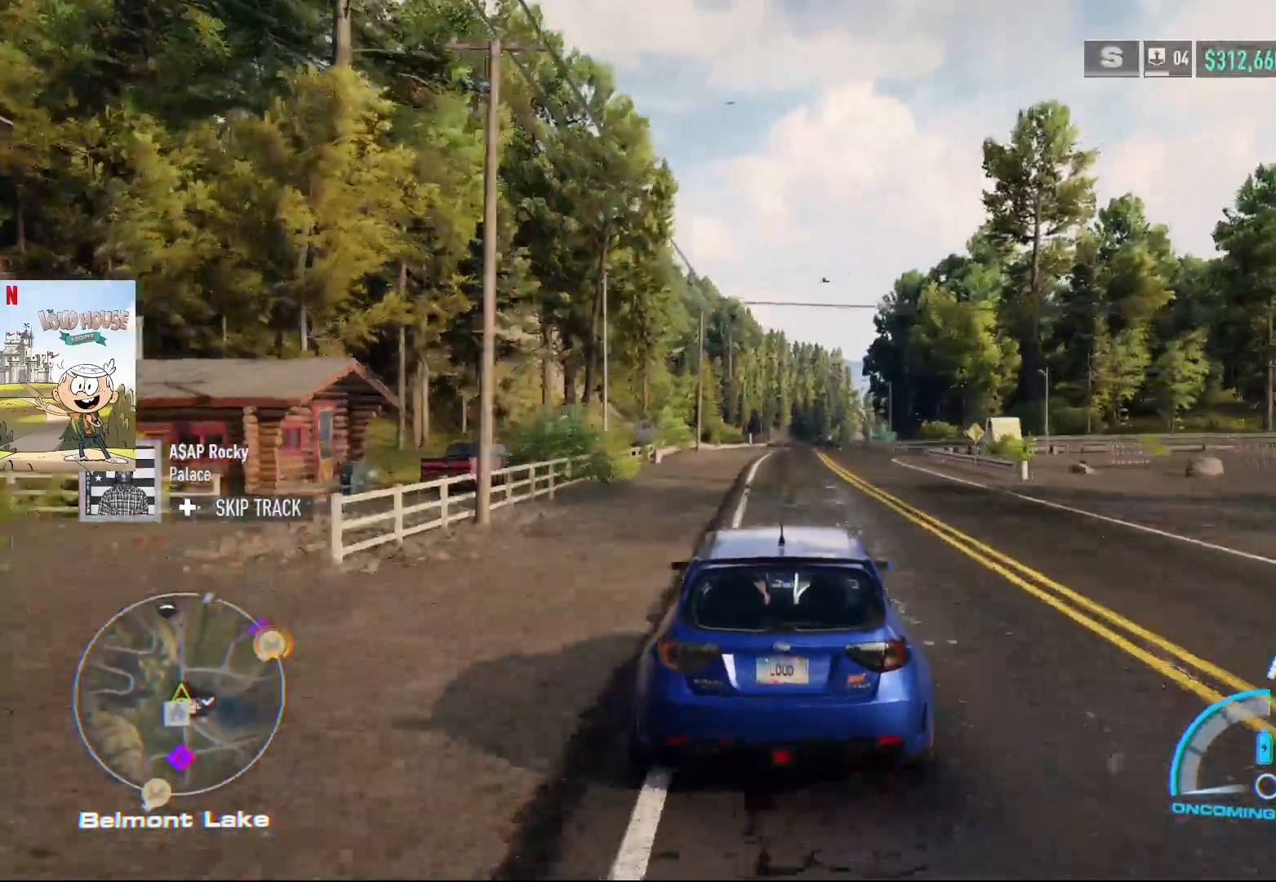
{"dt_ms": 500, "buttons": [], "left_stick": "center", "right_stick": "center", "events": [[400, "R2", "up"]]}
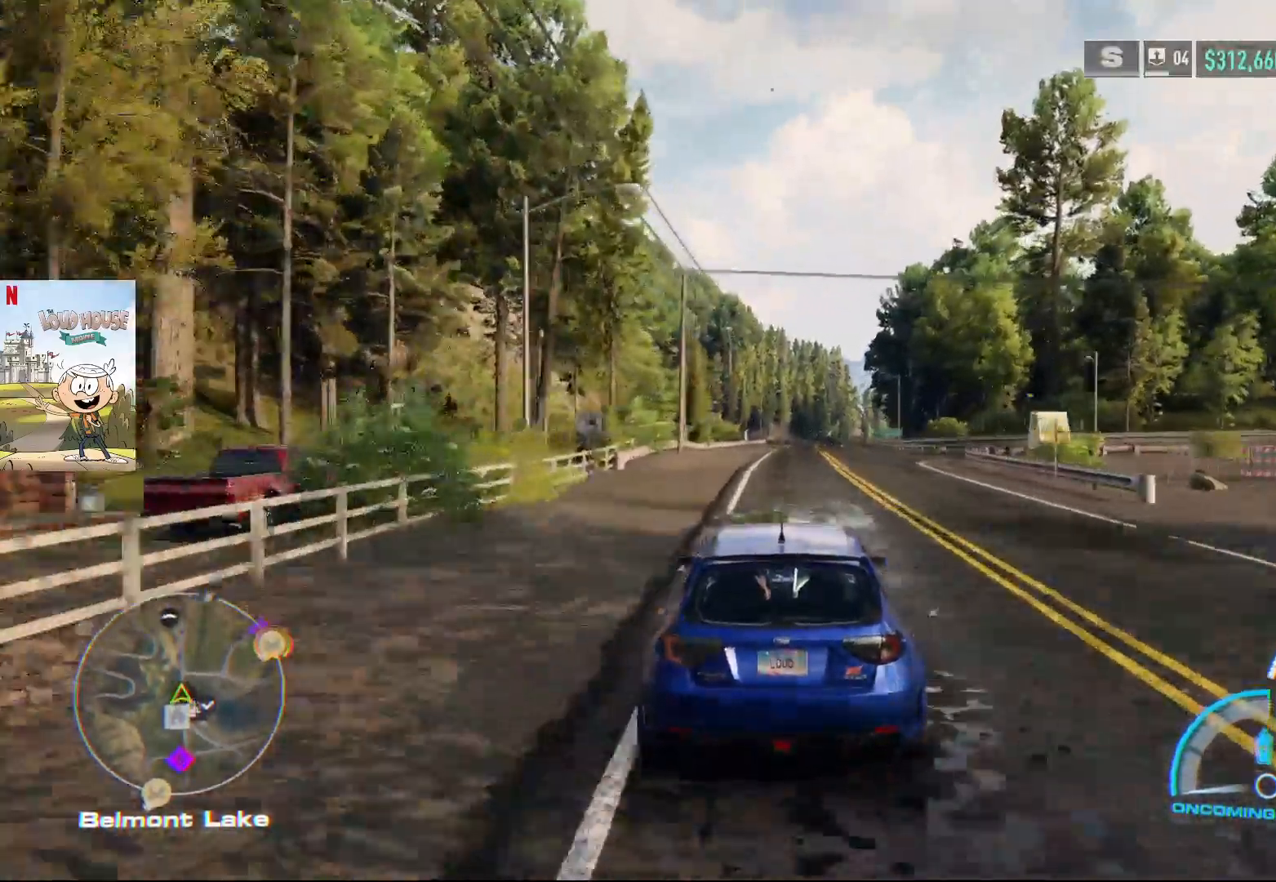
{"dt_ms": 500, "buttons": [], "left_stick": "center", "right_stick": "center", "events": [[300, "left_stick", "right"], [467, "left_stick", "center"]]}
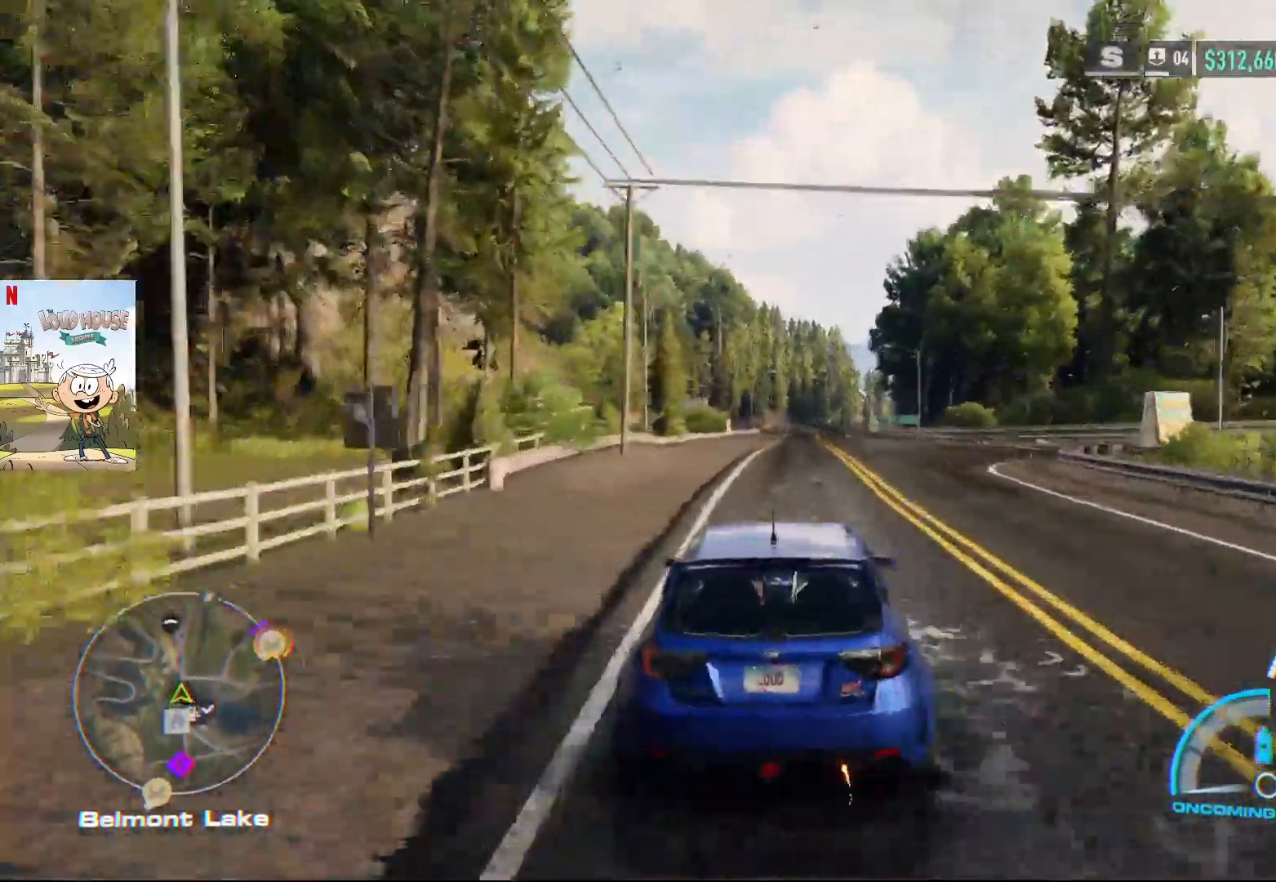
{"dt_ms": 500, "buttons": [], "left_stick": "center", "right_stick": "center", "events": []}
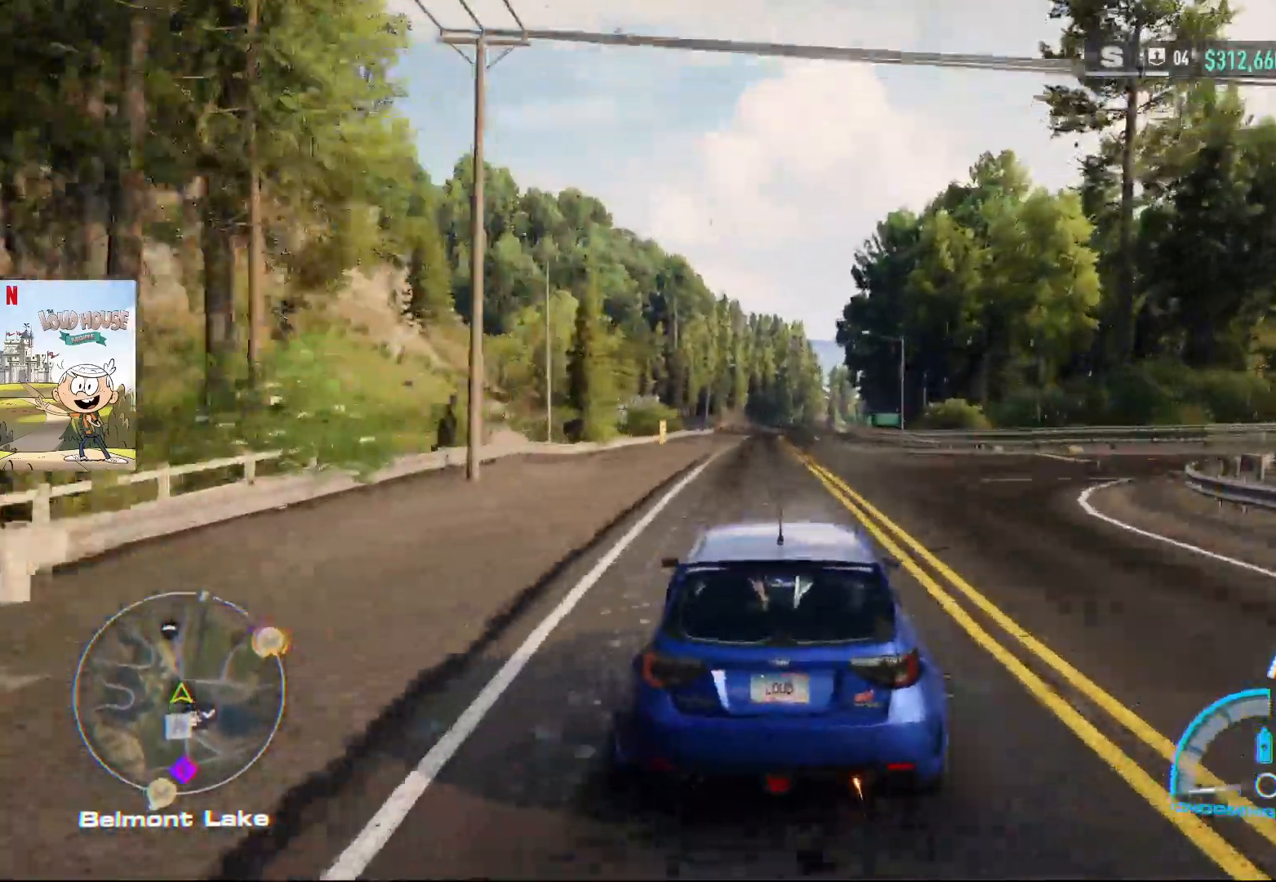
{"dt_ms": 500, "buttons": [], "left_stick": "center", "right_stick": "center", "events": []}
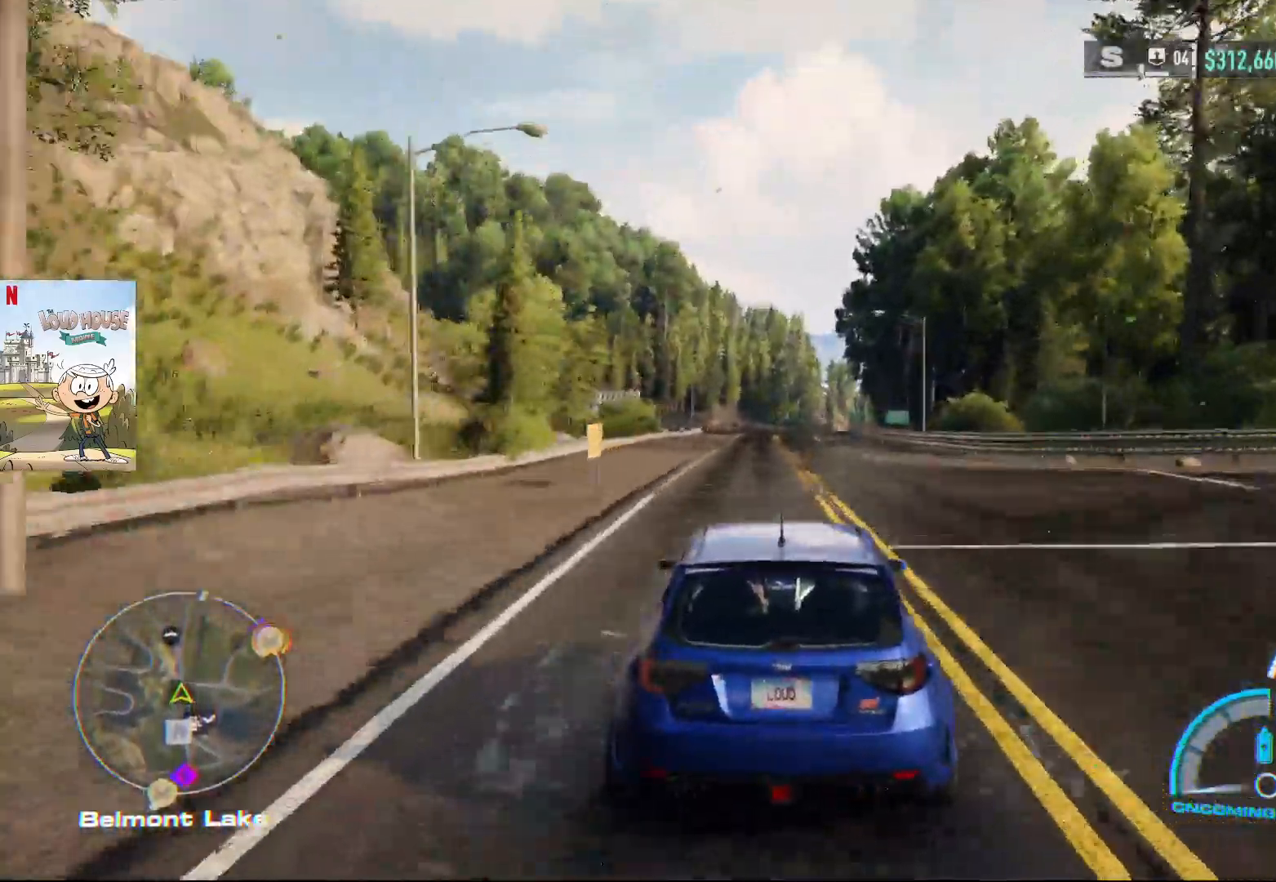
{"dt_ms": 500, "buttons": [], "left_stick": "center", "right_stick": "center", "events": []}
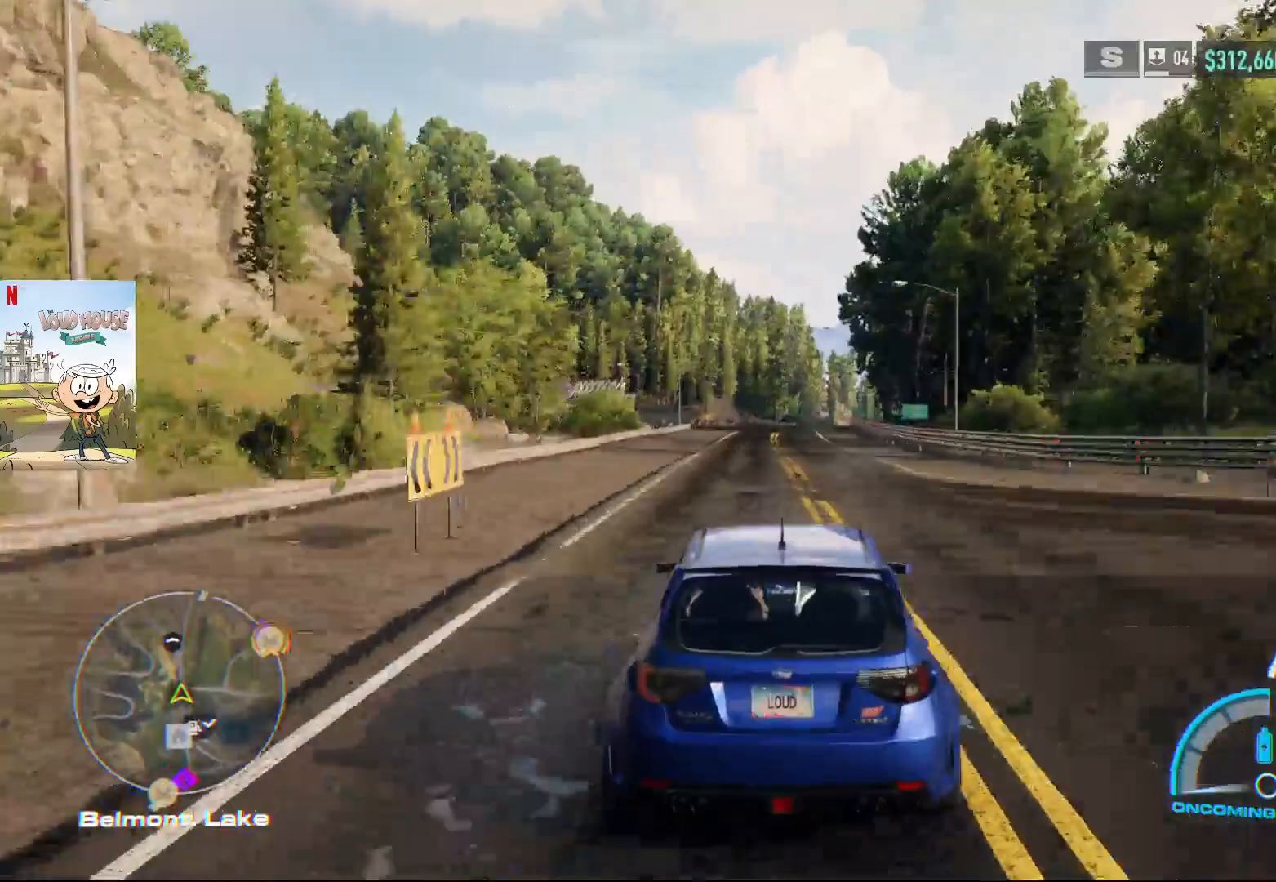
{"dt_ms": 500, "buttons": [], "left_stick": "center", "right_stick": "center", "events": []}
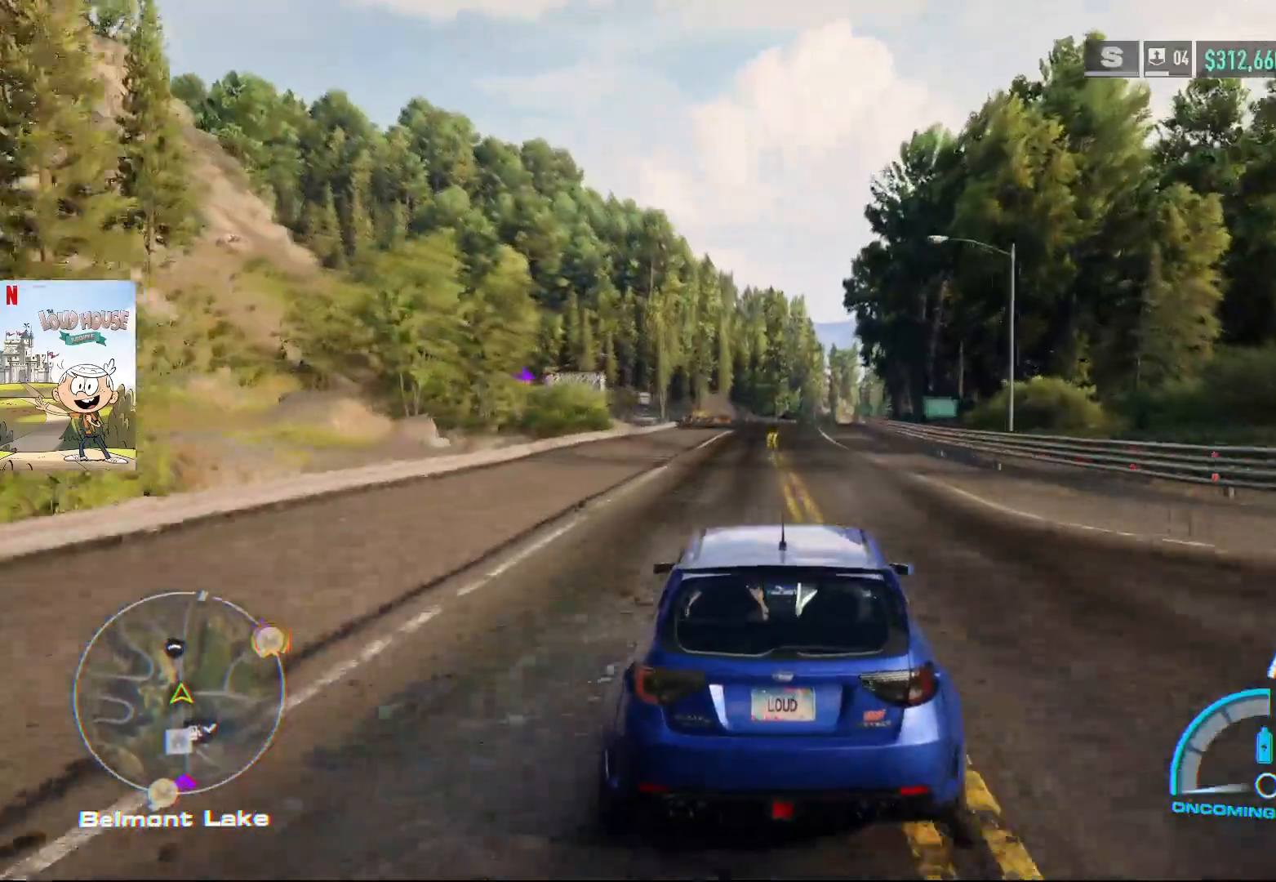
{"dt_ms": 500, "buttons": [], "left_stick": "right", "right_stick": "center", "events": [[333, "left_stick", "right"]]}
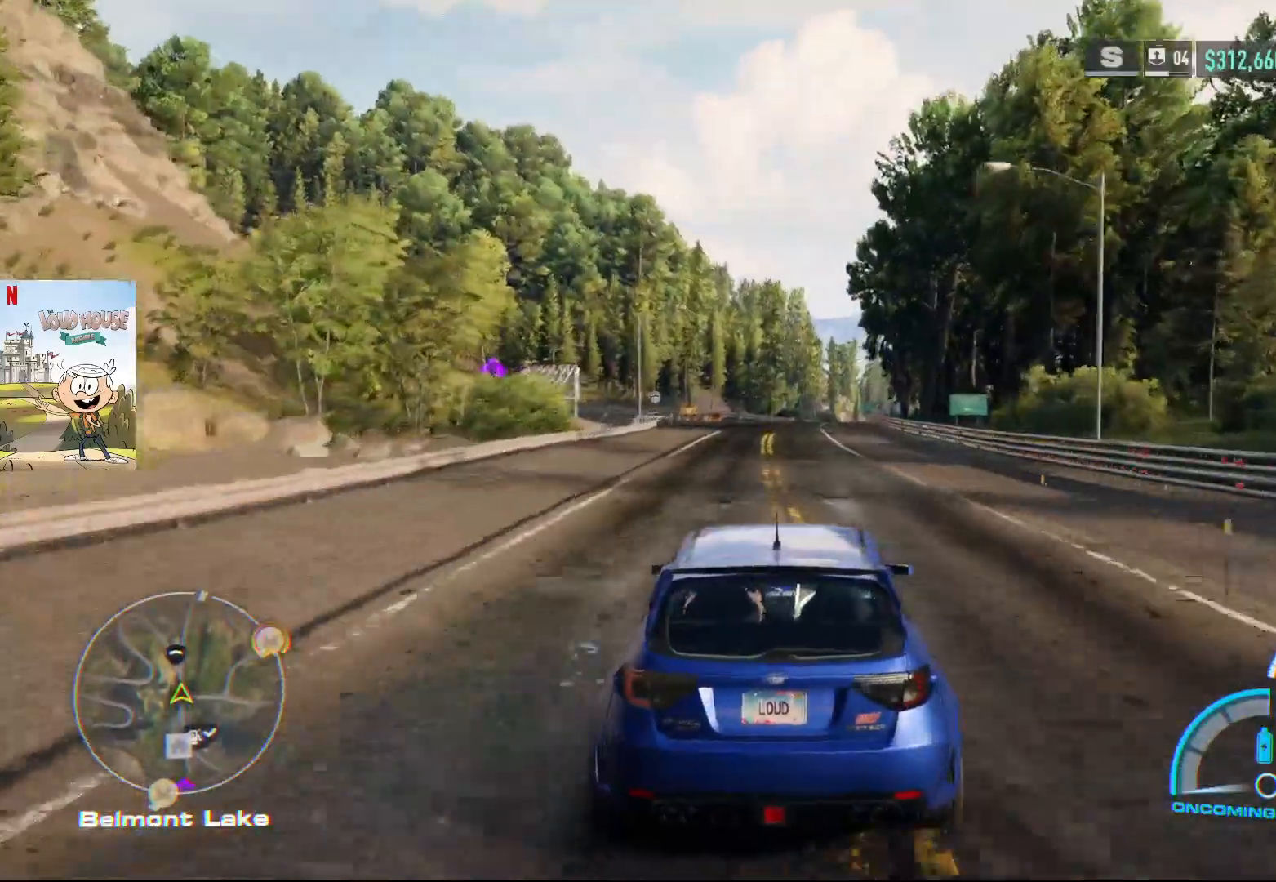
{"dt_ms": 500, "buttons": [], "left_stick": "center", "right_stick": "center", "events": [[33, "left_stick", "center"]]}
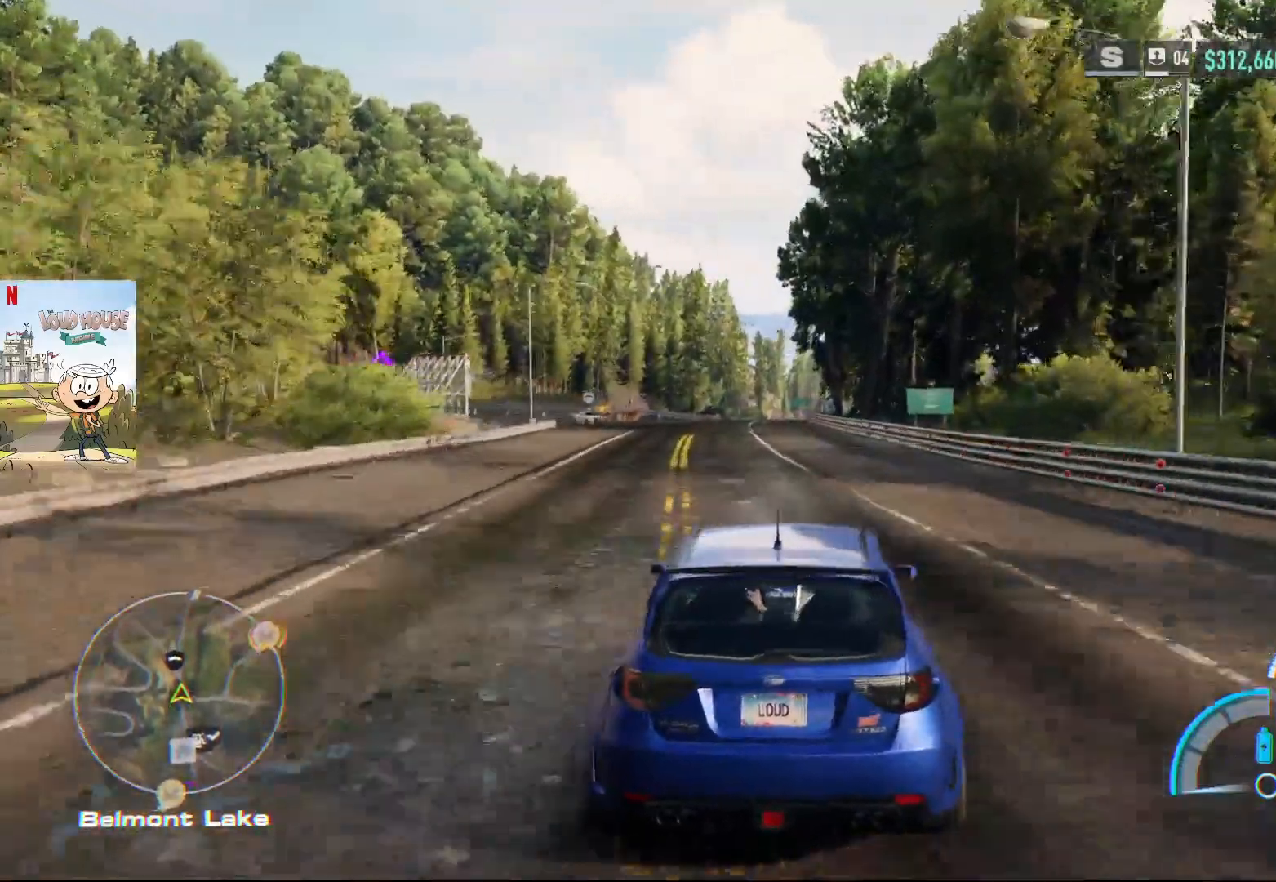
{"dt_ms": 500, "buttons": [], "left_stick": "center", "right_stick": "center", "events": []}
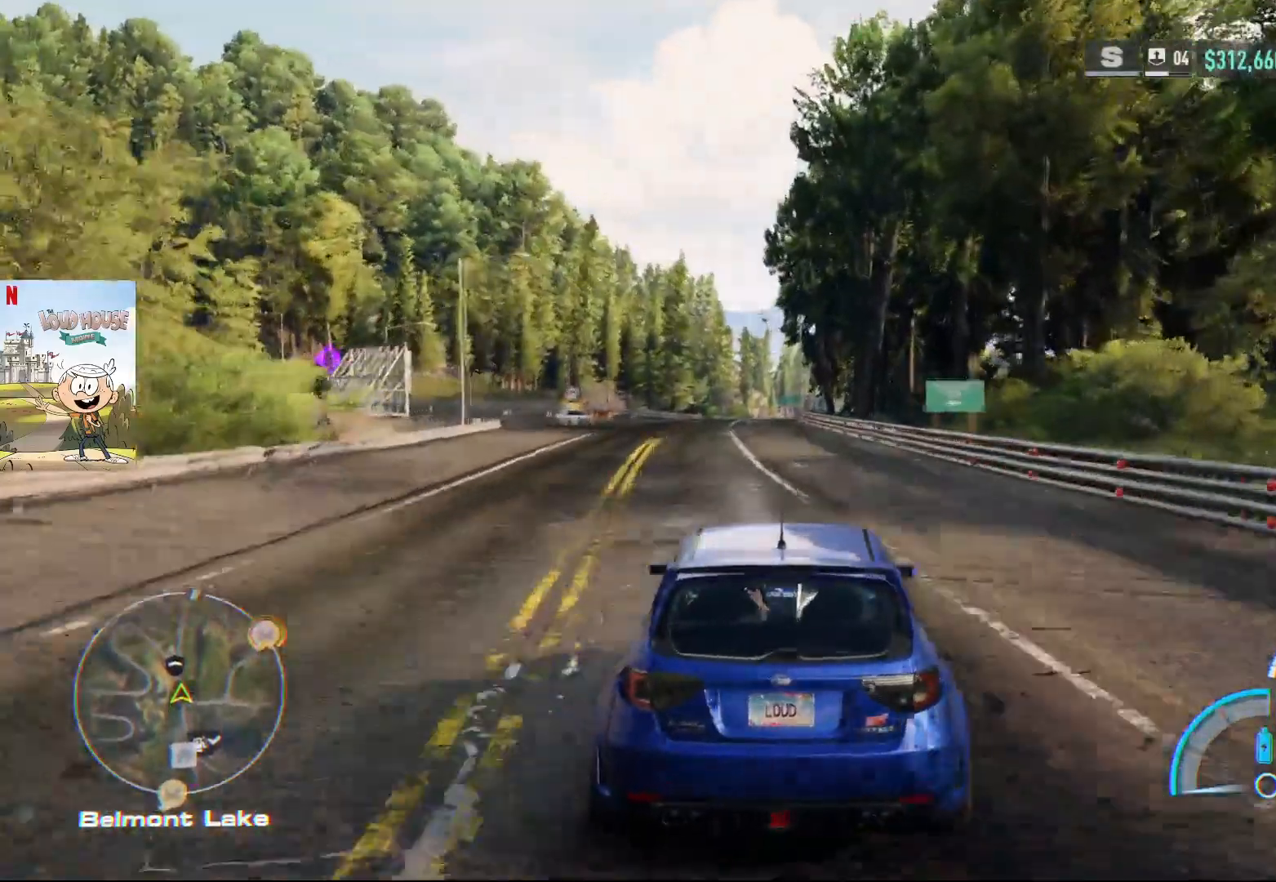
{"dt_ms": 500, "buttons": [], "left_stick": "center", "right_stick": "center", "events": [[67, "left_stick", "left"], [233, "left_stick", "center"]]}
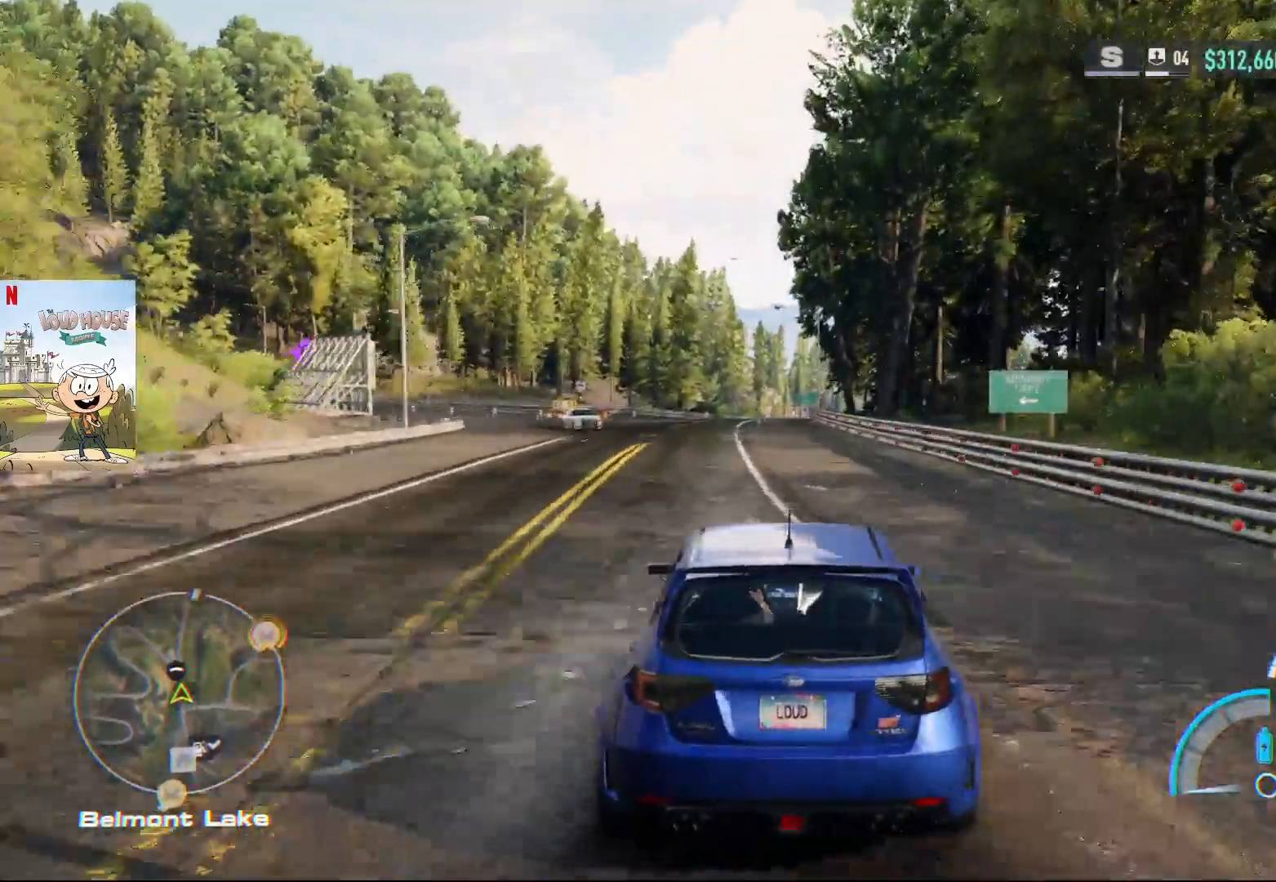
{"dt_ms": 500, "buttons": [], "left_stick": "center", "right_stick": "center", "events": [[100, "left_stick", "left"], [400, "left_stick", "center"]]}